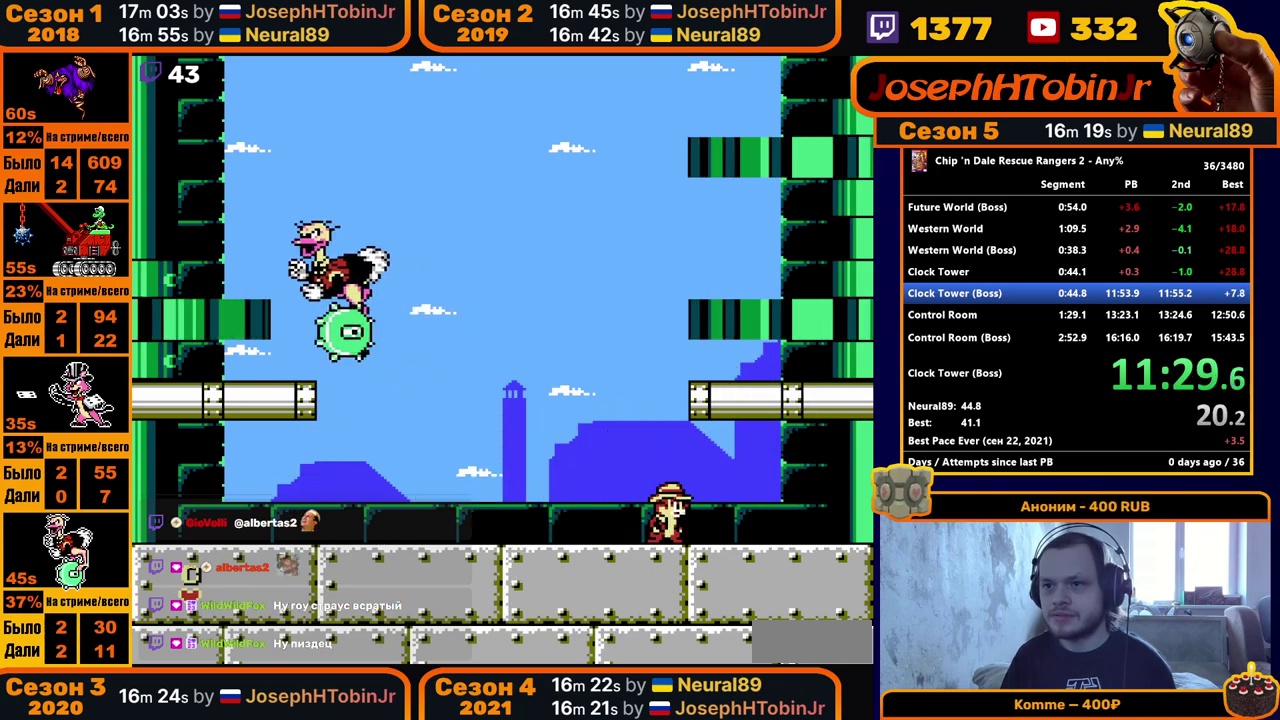
Gameplay with a controller (Nintendo layout); each line is a JSON object with the inputs held at the frame after it. "events" lists button and stick changes between this image and that frame as [ms after this image, input, new state], when the widget could be followed in between. Not read: L3 R3.
{"buttons": [], "events": [[267, "DPAD_RIGHT", "down"], [450, "DPAD_RIGHT", "up"]]}
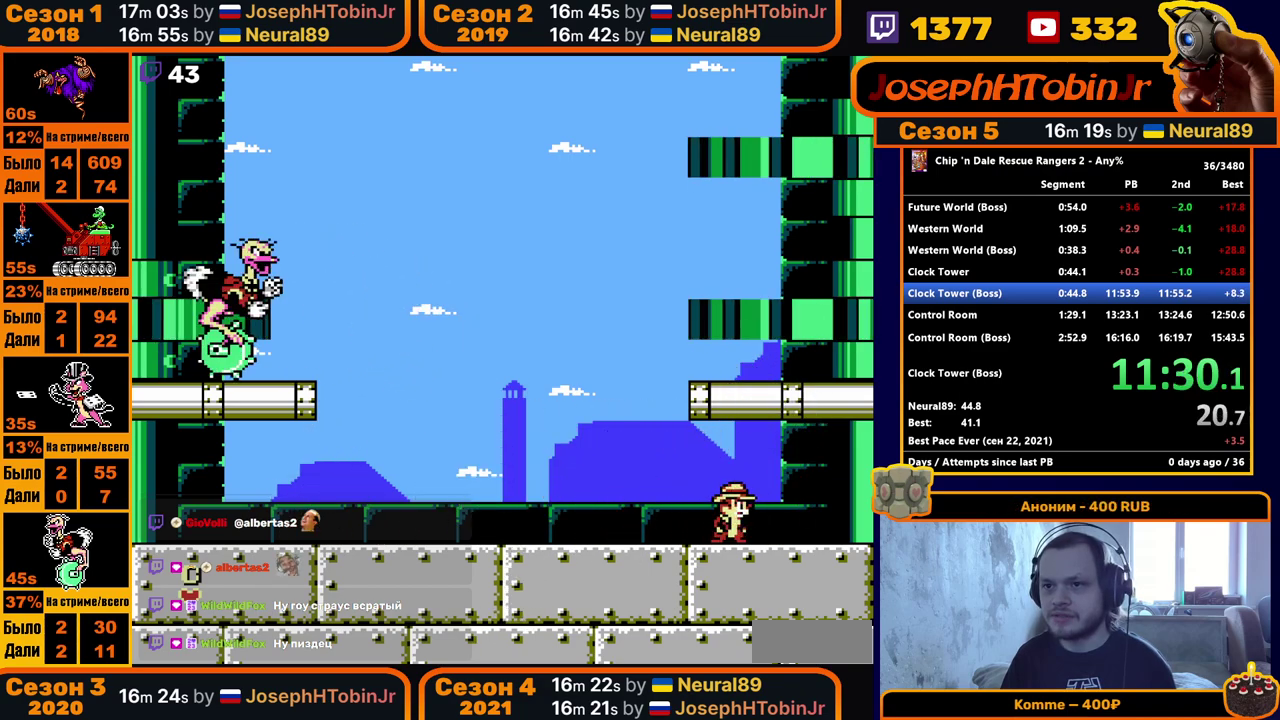
{"buttons": ["DPAD_RIGHT"], "events": [[100, "DPAD_RIGHT", "down"]]}
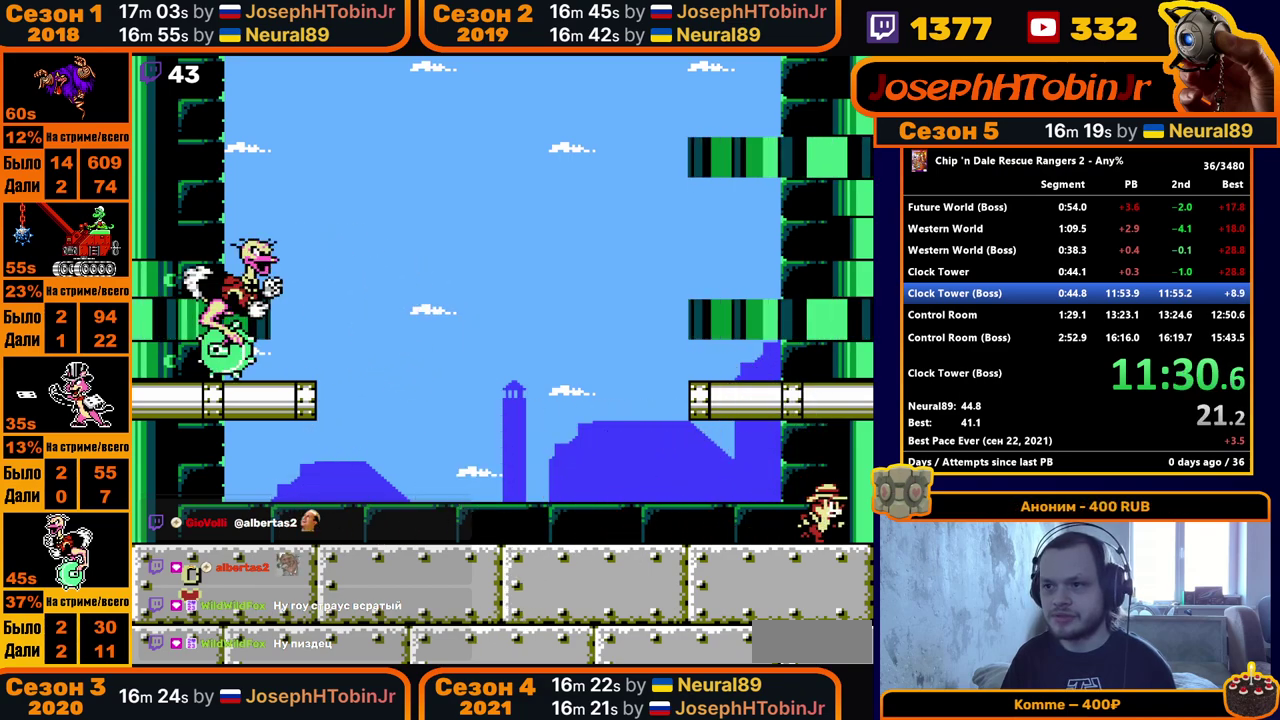
{"buttons": [], "events": [[67, "DPAD_RIGHT", "up"]]}
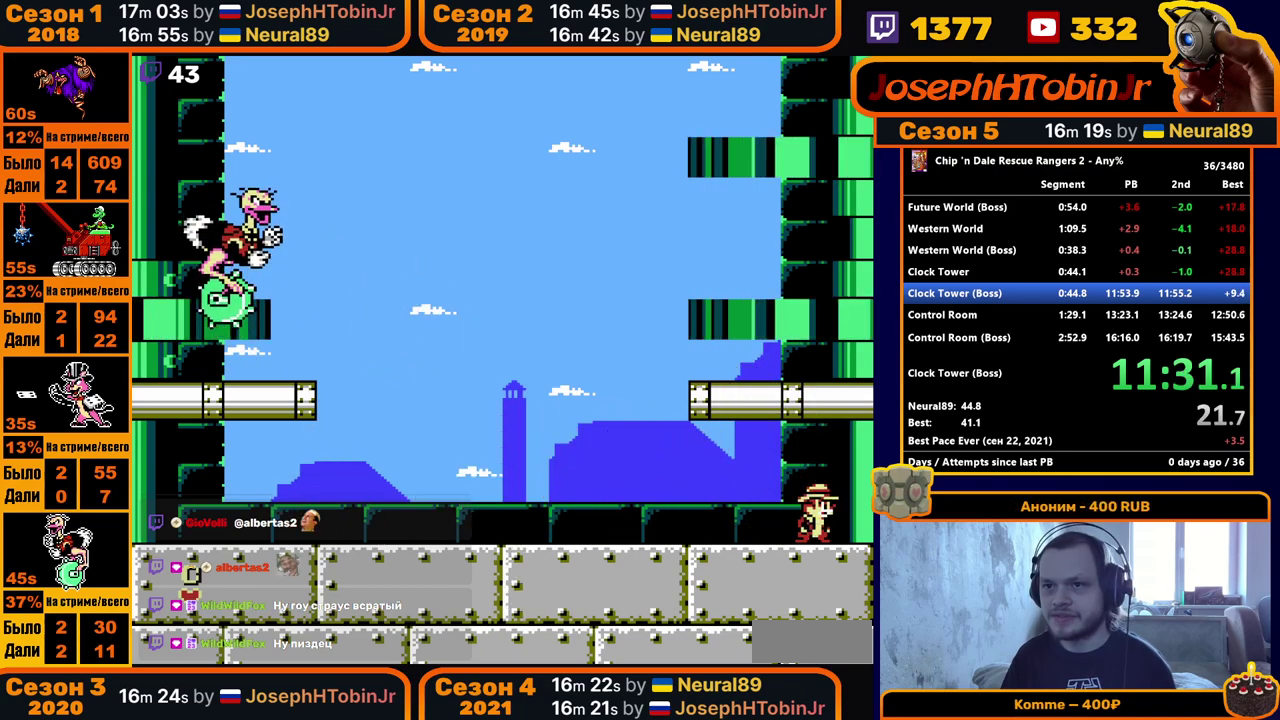
{"buttons": [], "events": []}
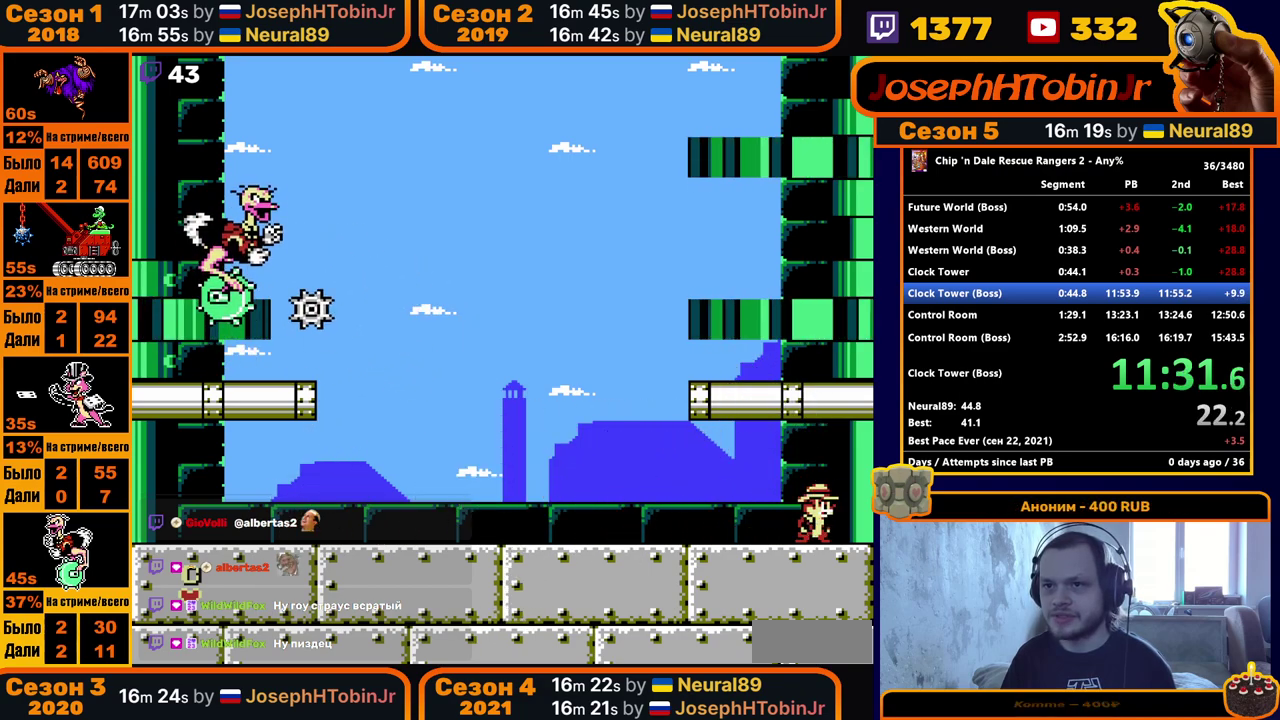
{"buttons": [], "events": []}
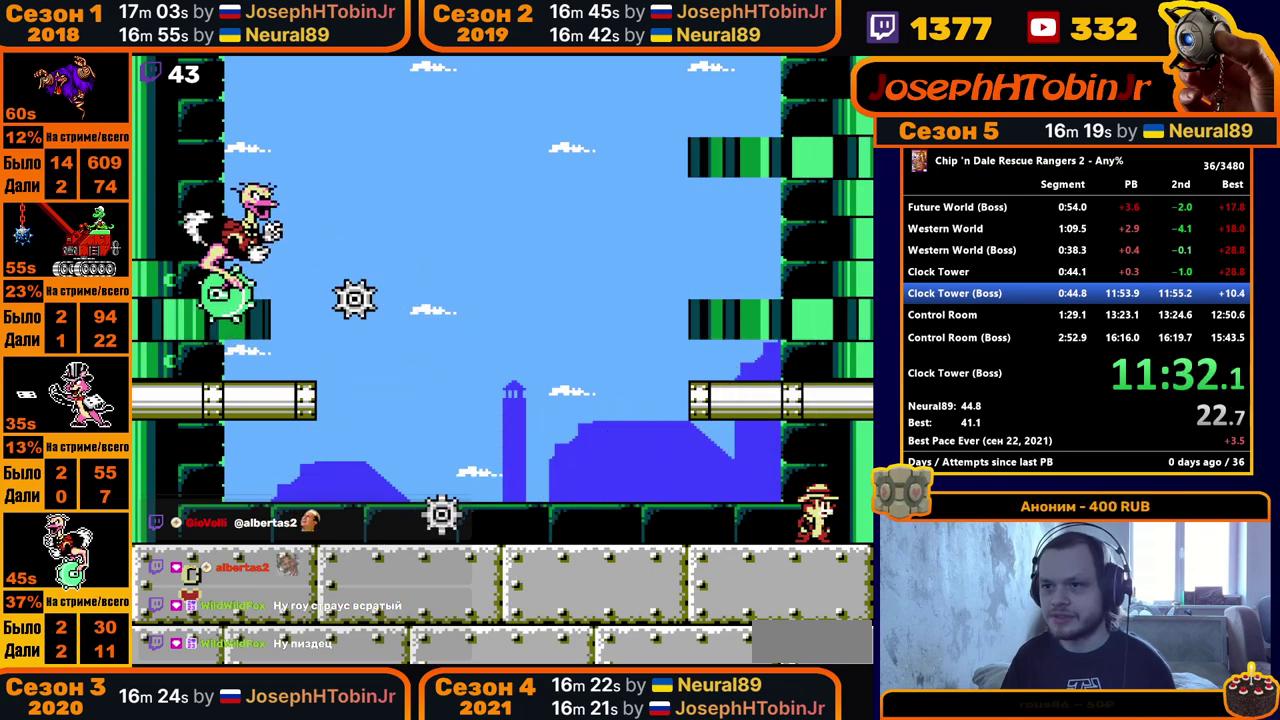
{"buttons": [], "events": [[300, "DPAD_LEFT", "down"], [417, "DPAD_LEFT", "up"]]}
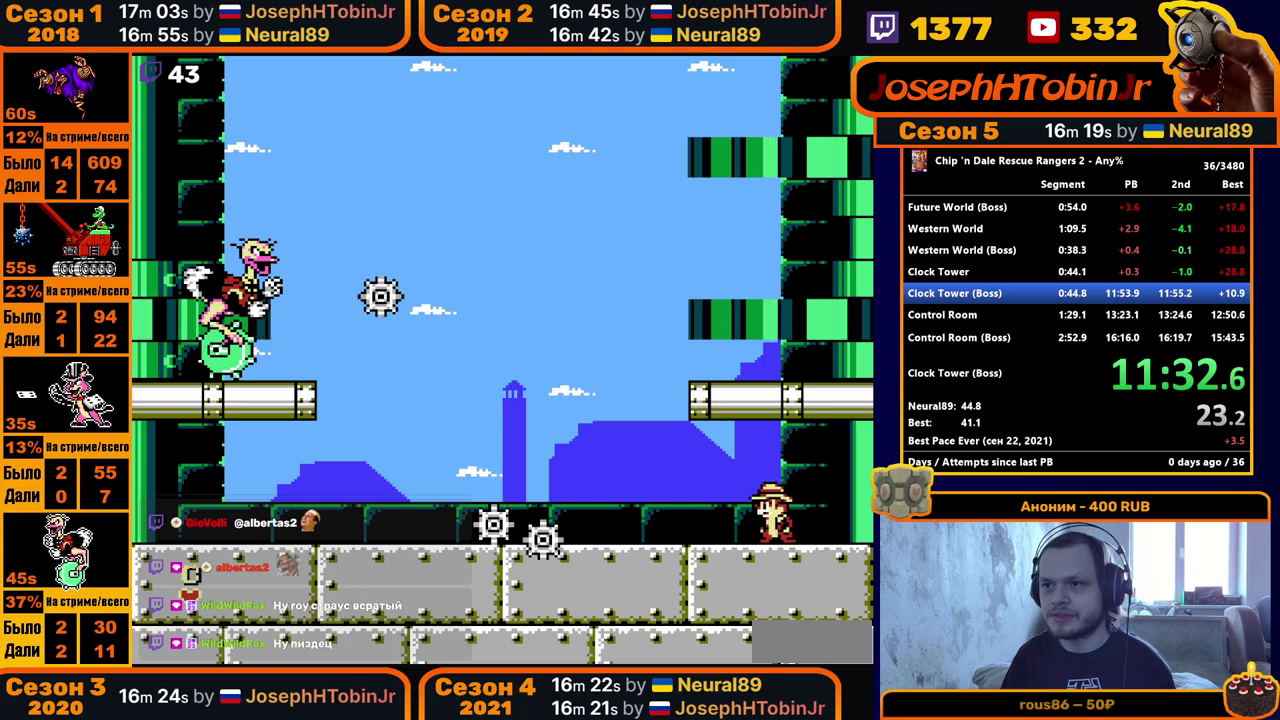
{"buttons": ["DPAD_LEFT"], "events": [[83, "DPAD_LEFT", "down"], [133, "A", "down"], [400, "A", "up"]]}
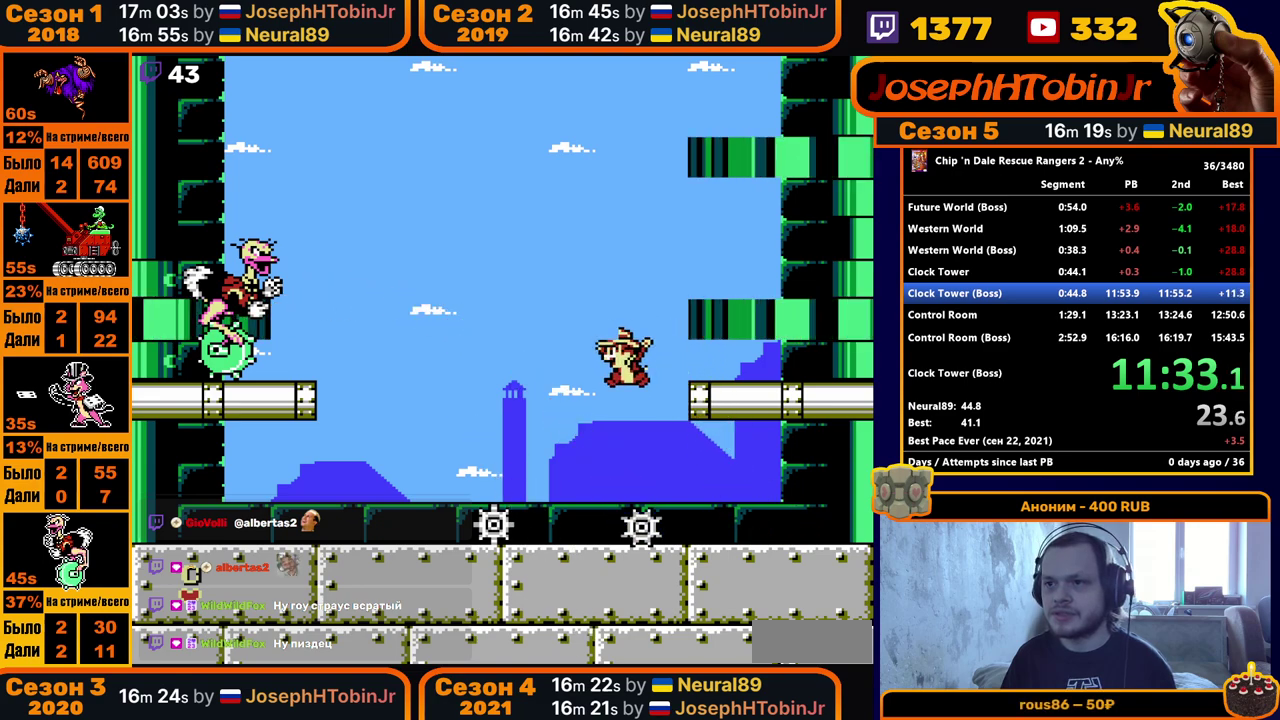
{"buttons": ["B", "DPAD_UP", "DPAD_LEFT"], "events": [[250, "DPAD_UP", "down"], [317, "B", "down"], [383, "B", "up"], [467, "B", "down"]]}
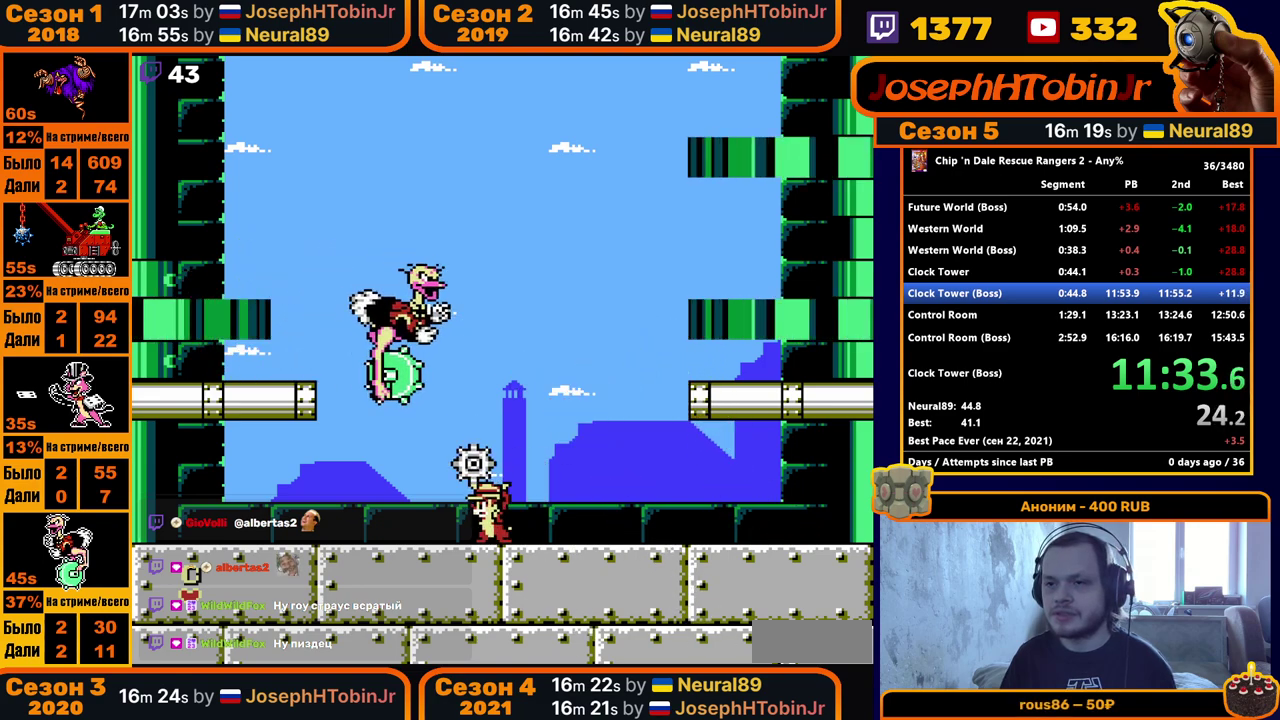
{"buttons": ["DPAD_LEFT"], "events": [[50, "B", "up"], [283, "DPAD_UP", "up"]]}
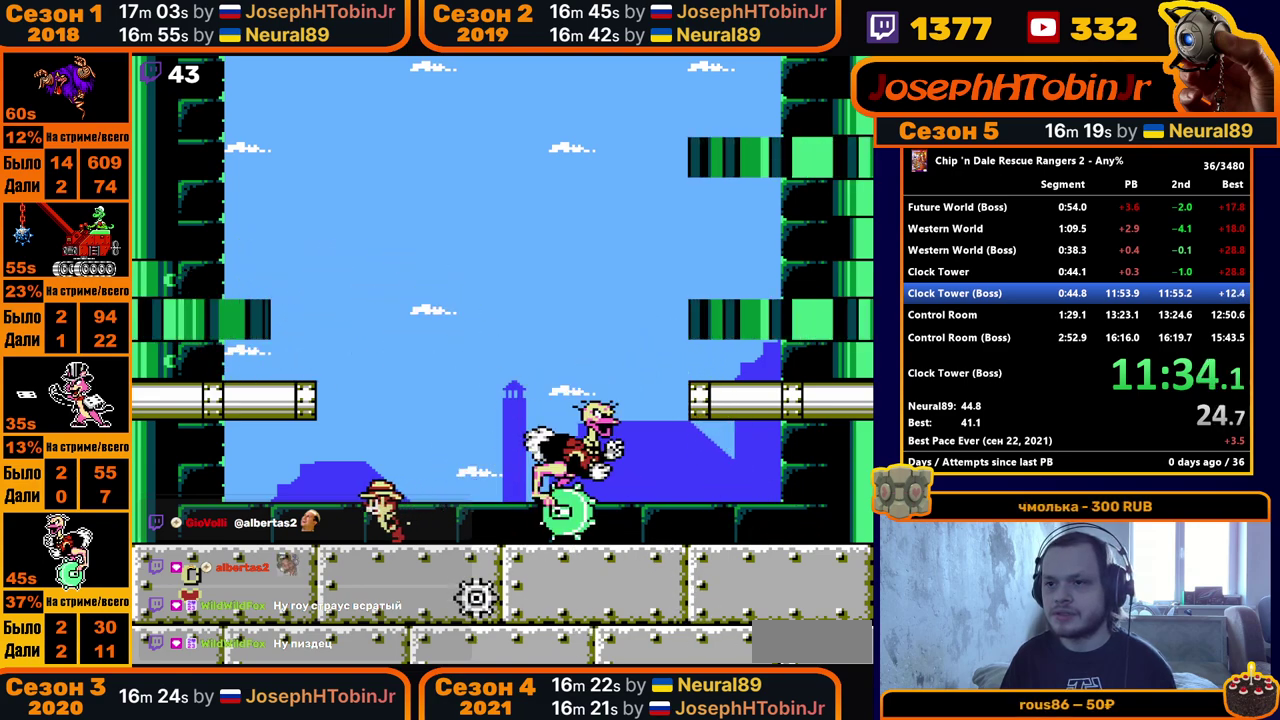
{"buttons": ["DPAD_LEFT"], "events": [[100, "DPAD_LEFT", "up"], [450, "DPAD_LEFT", "down"]]}
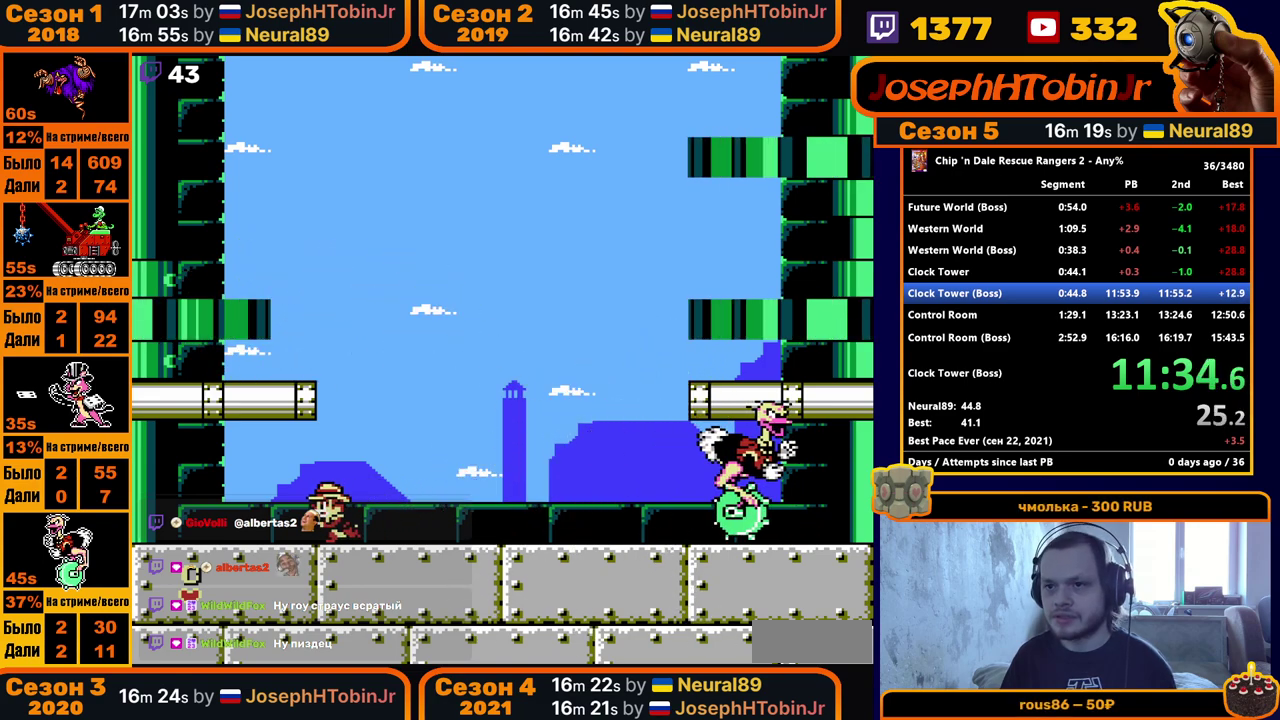
{"buttons": [], "events": [[33, "DPAD_LEFT", "up"]]}
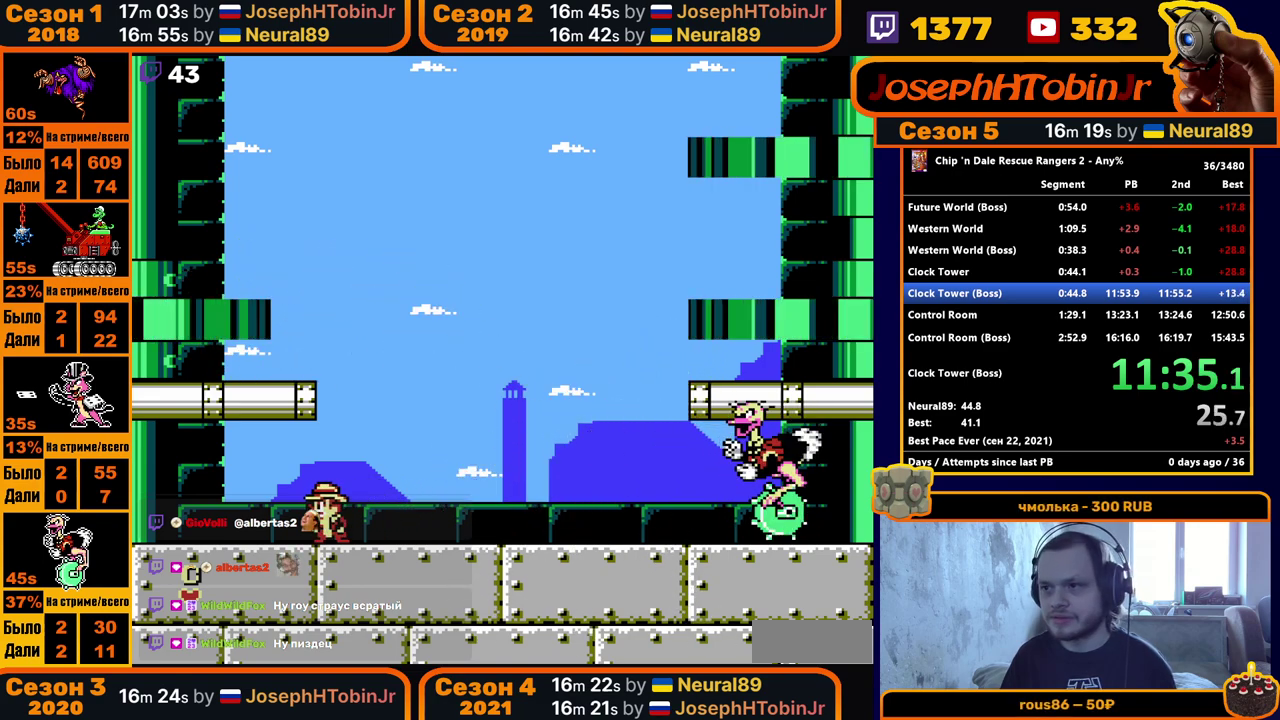
{"buttons": [], "events": []}
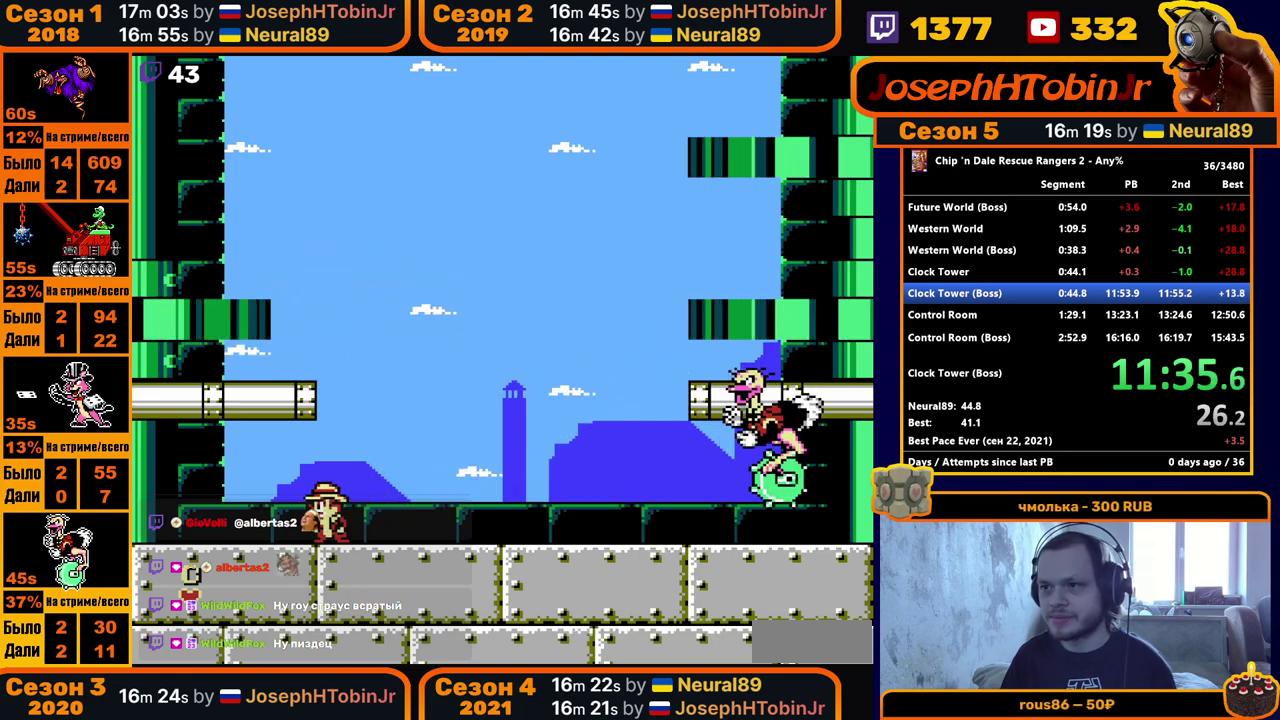
{"buttons": [], "events": []}
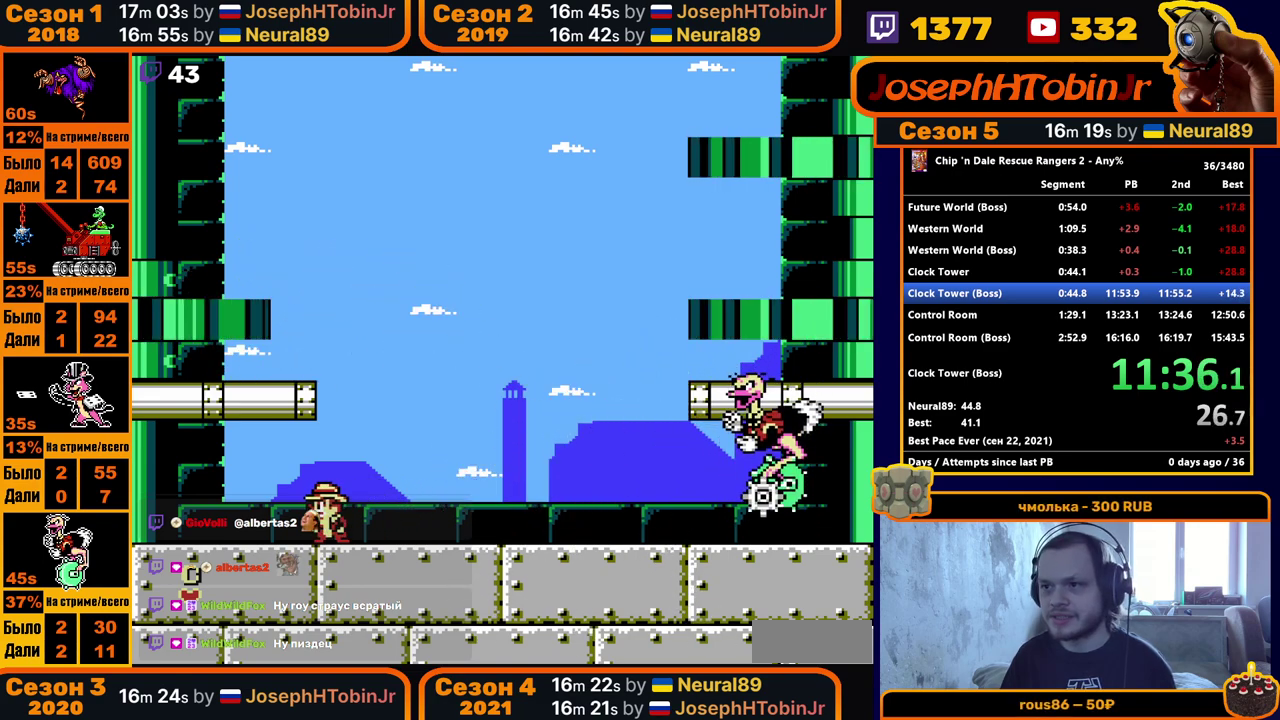
{"buttons": [], "events": []}
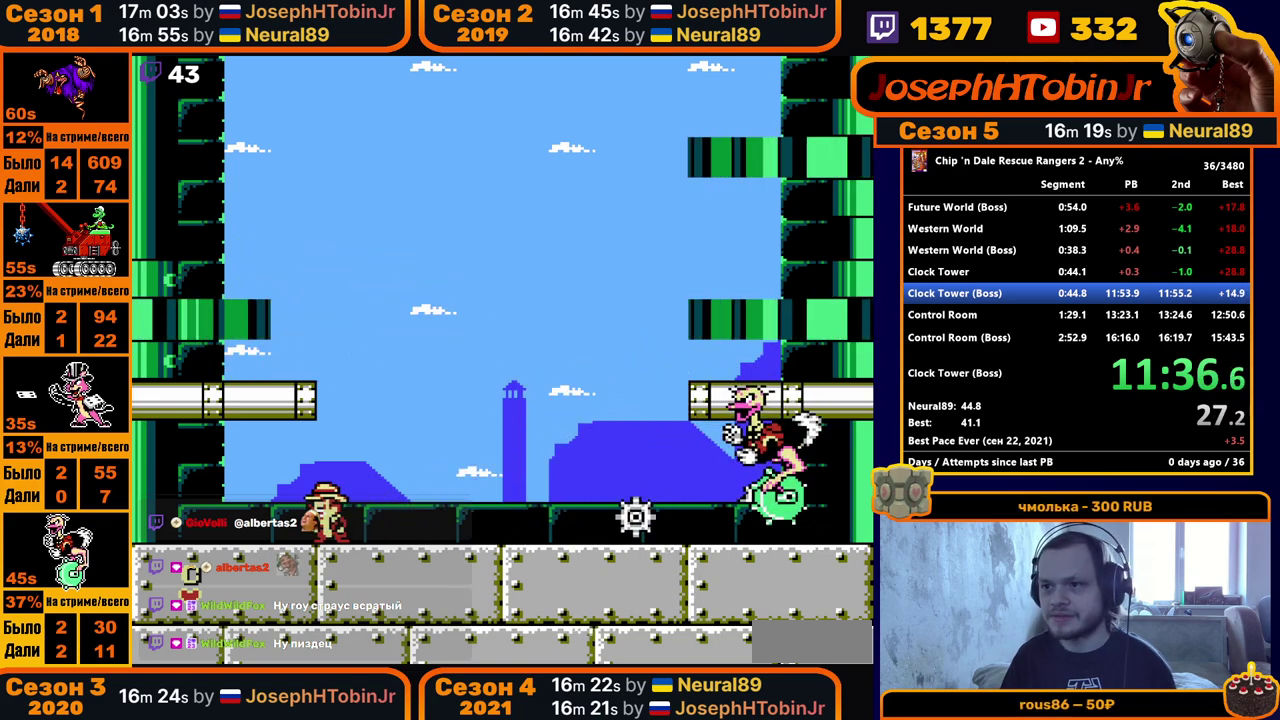
{"buttons": [], "events": []}
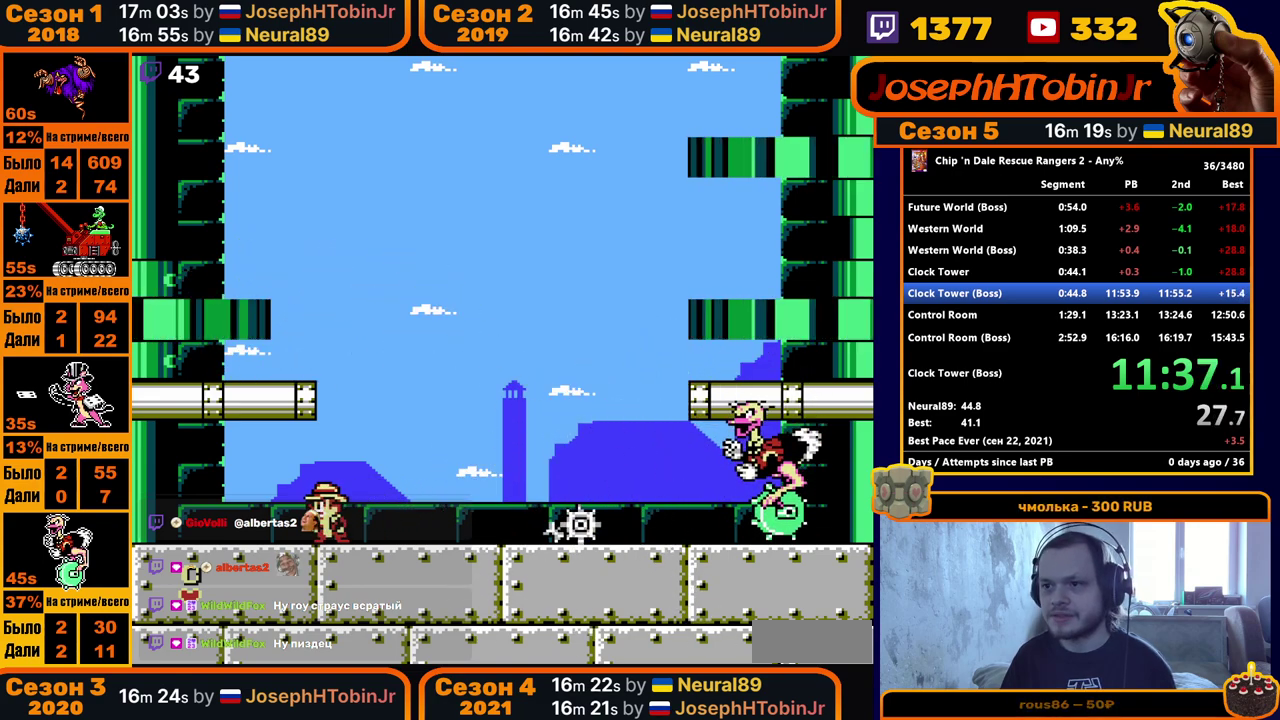
{"buttons": ["DPAD_RIGHT"], "events": [[117, "DPAD_RIGHT", "down"], [233, "A", "down"], [417, "A", "up"]]}
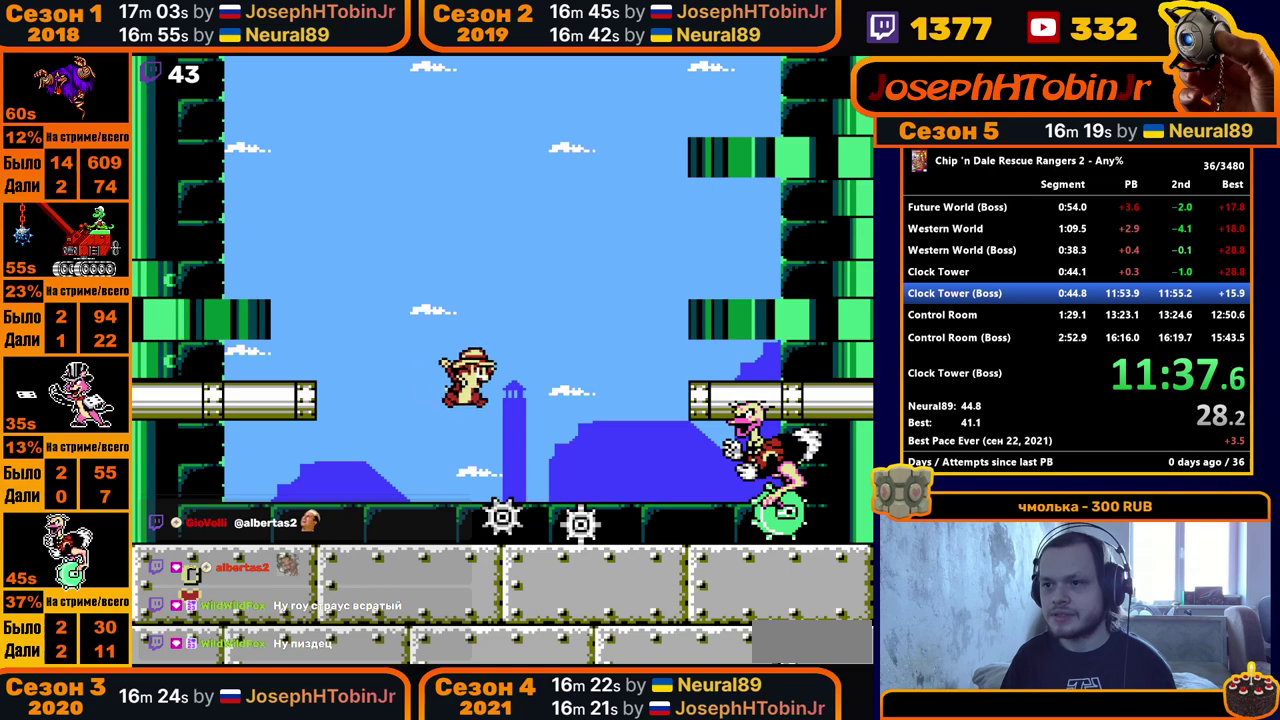
{"buttons": ["B", "DPAD_RIGHT"], "events": [[117, "DPAD_RIGHT", "up"], [200, "DPAD_RIGHT", "down"], [333, "B", "down"], [417, "B", "up"], [467, "B", "down"]]}
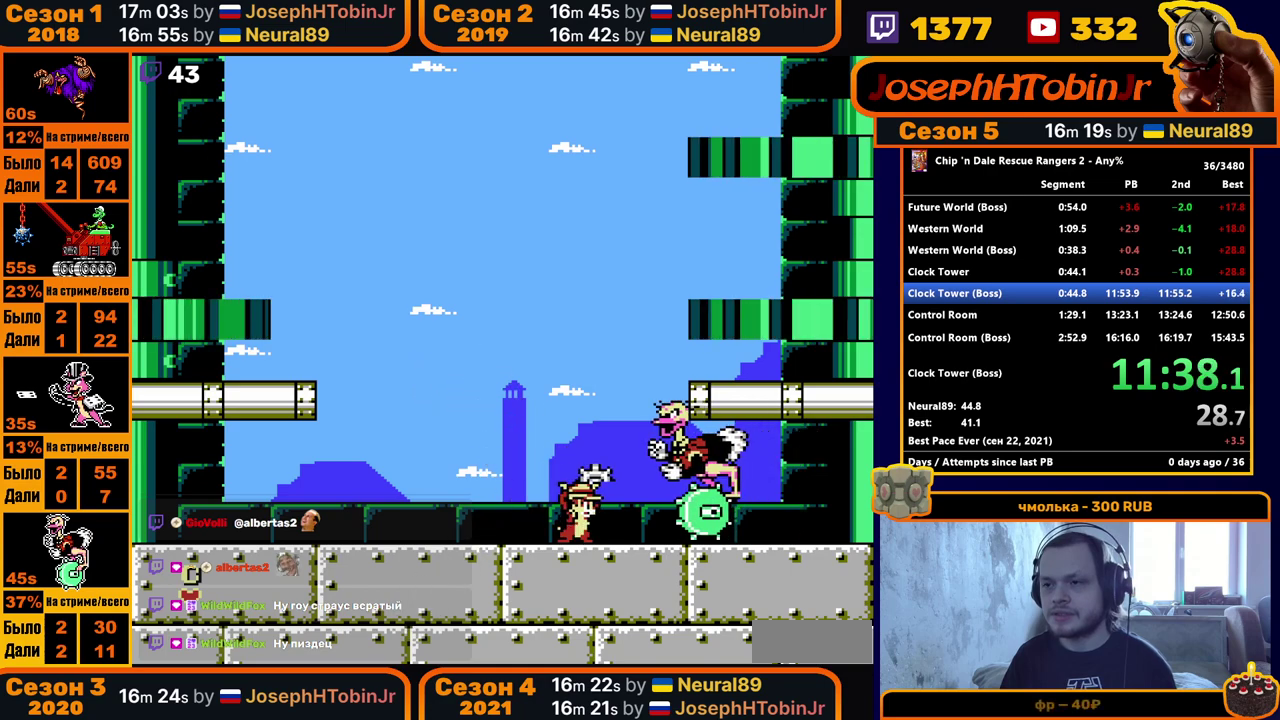
{"buttons": ["DPAD_RIGHT"], "events": [[17, "DPAD_RIGHT", "up"], [67, "B", "up"], [200, "DPAD_RIGHT", "down"]]}
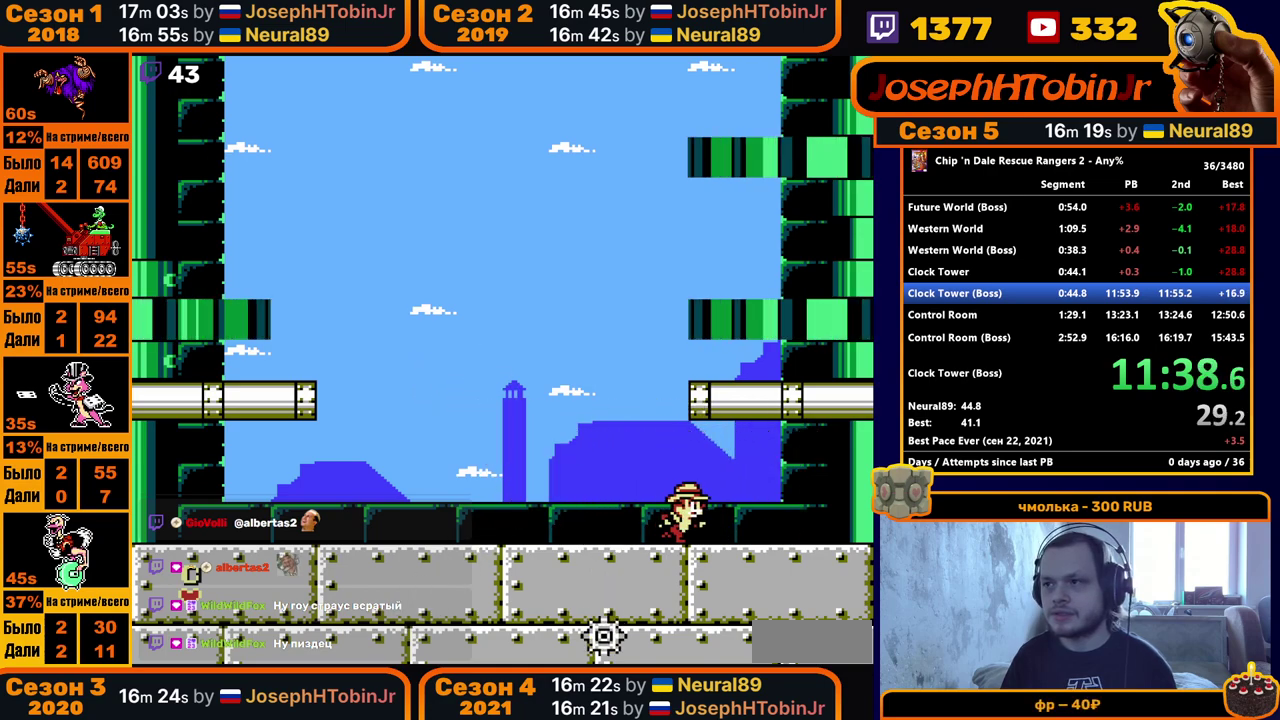
{"buttons": [], "events": [[183, "DPAD_RIGHT", "up"], [400, "DPAD_RIGHT", "down"], [500, "DPAD_RIGHT", "up"]]}
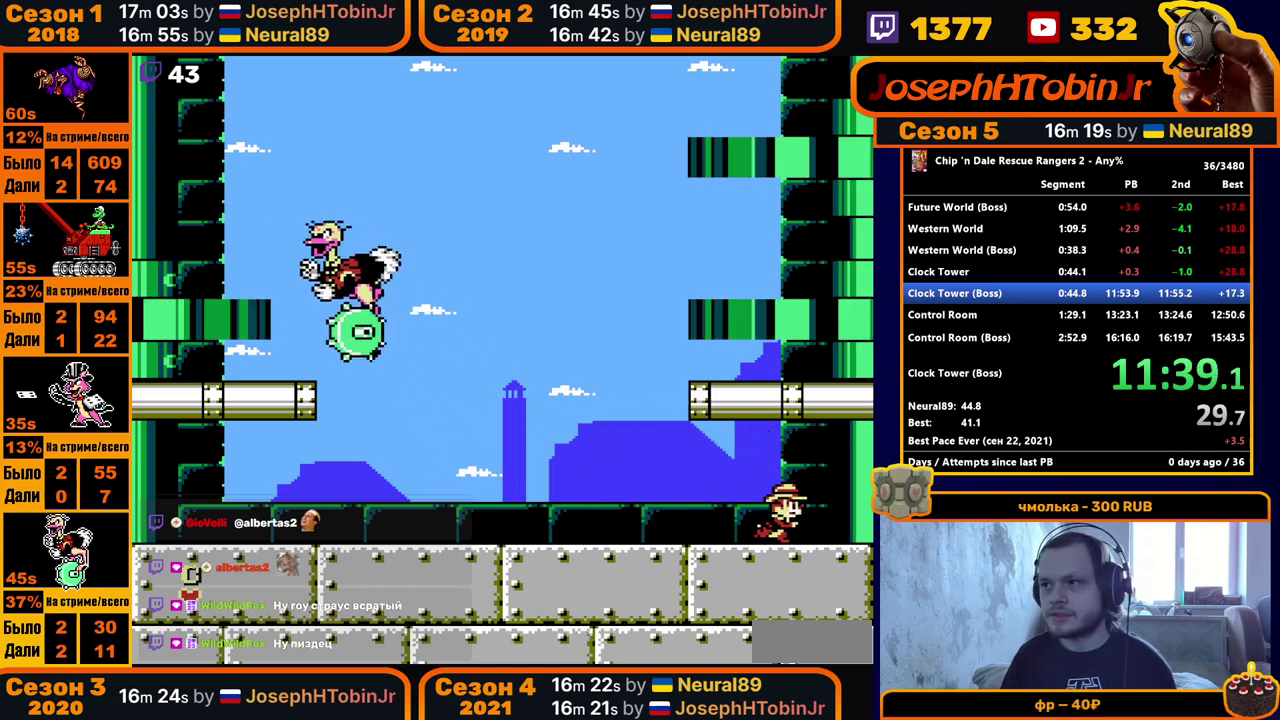
{"buttons": ["DPAD_RIGHT"], "events": [[500, "DPAD_RIGHT", "down"]]}
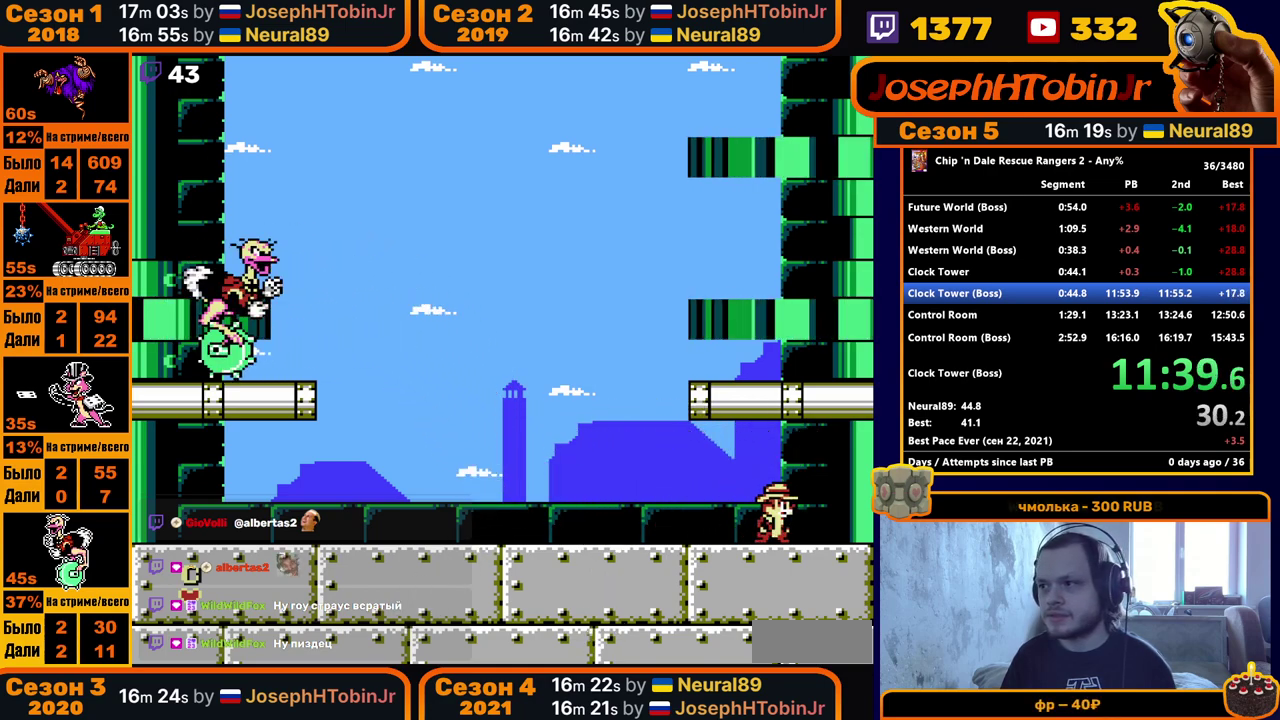
{"buttons": [], "events": [[383, "DPAD_RIGHT", "up"]]}
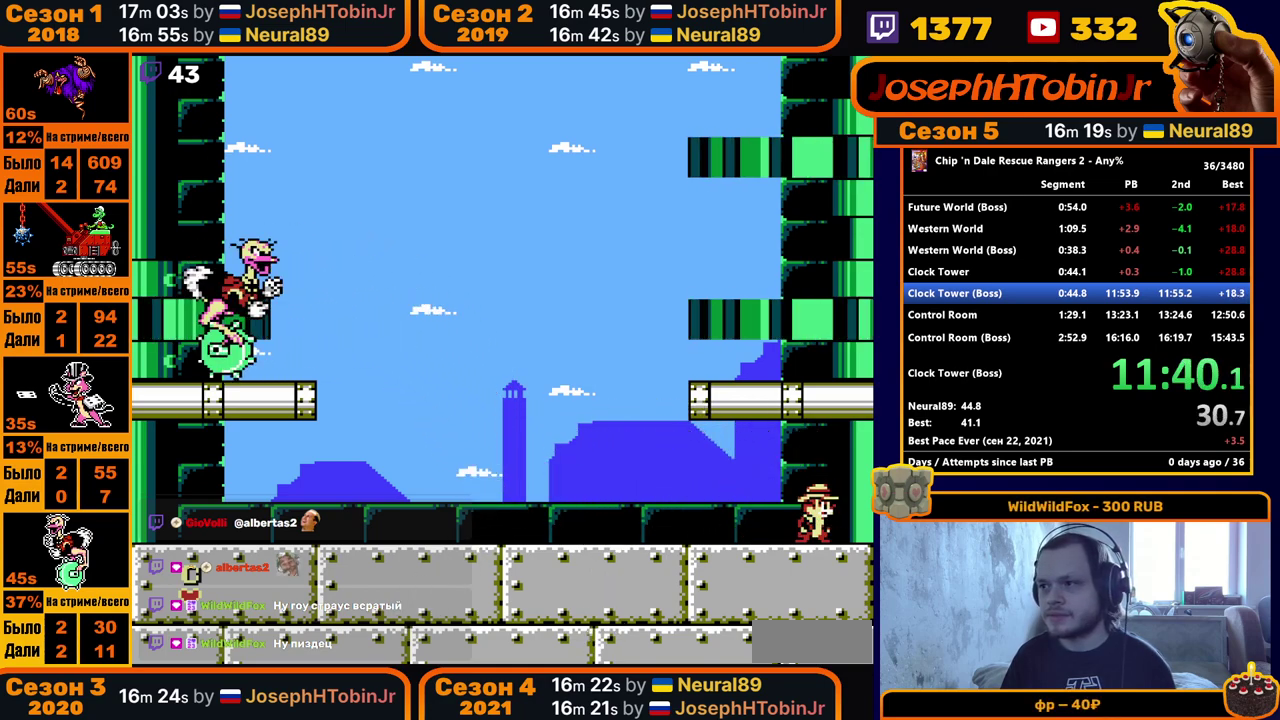
{"buttons": [], "events": []}
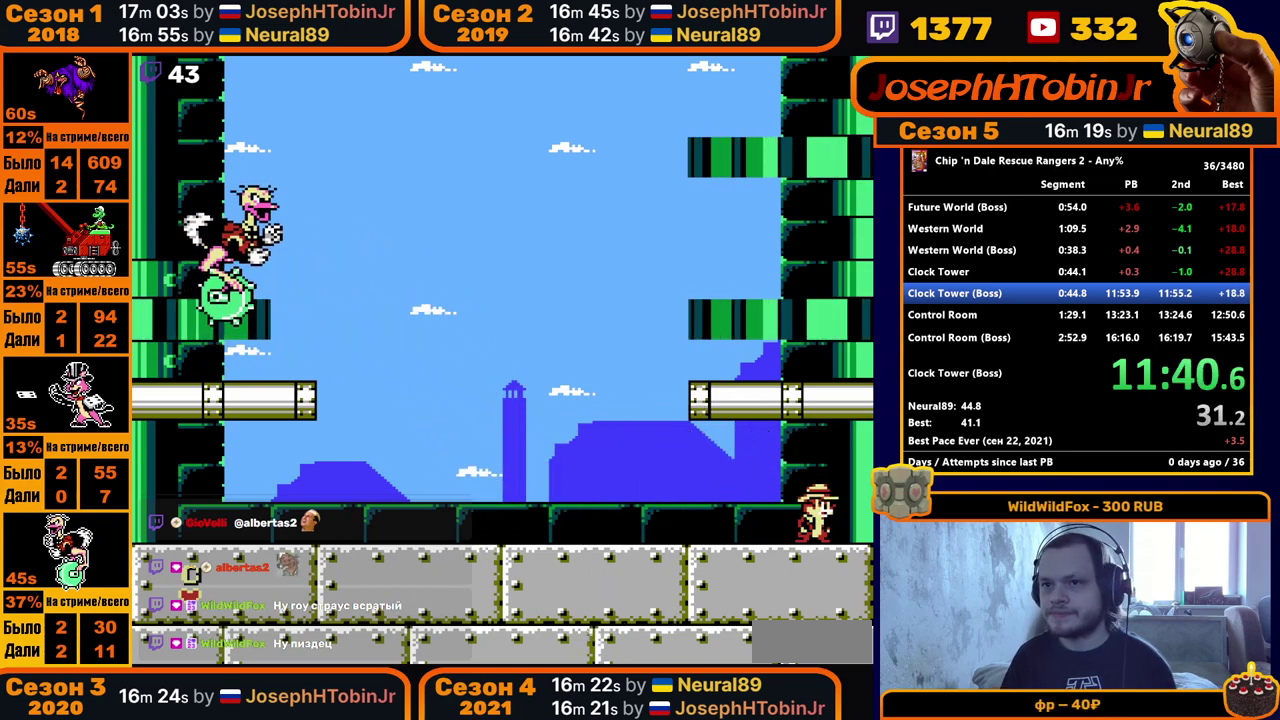
{"buttons": [], "events": []}
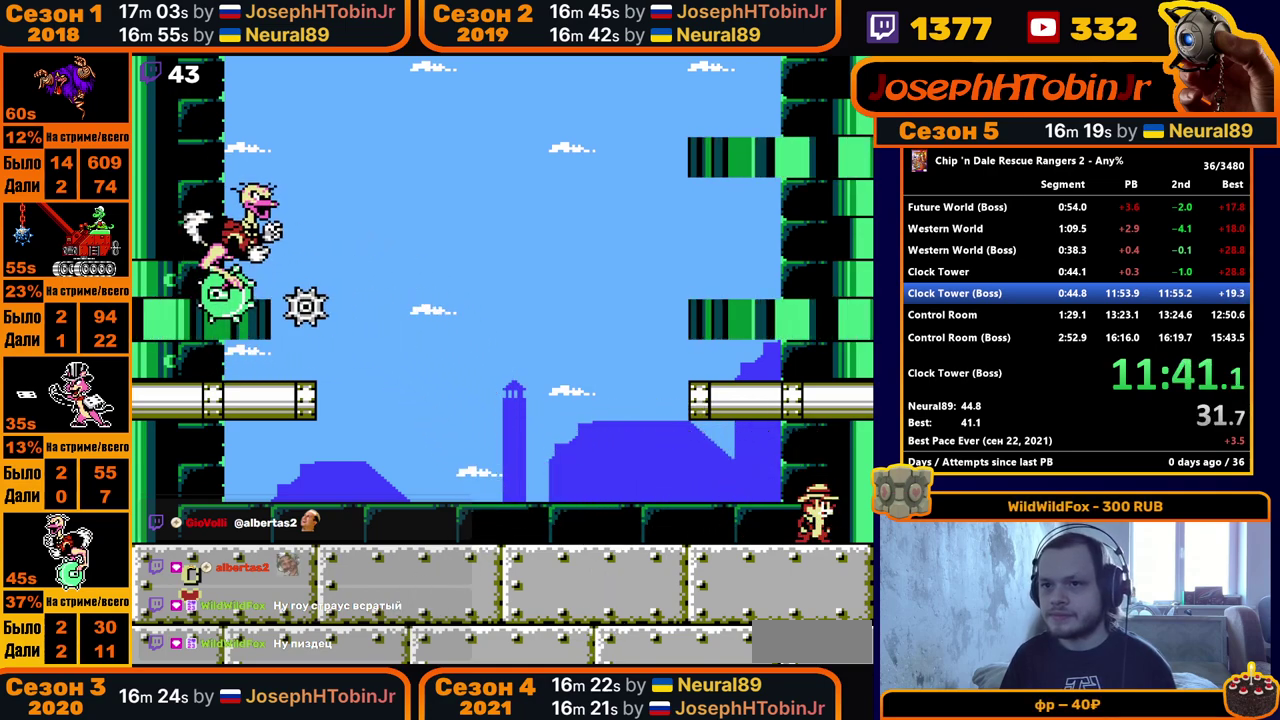
{"buttons": [], "events": []}
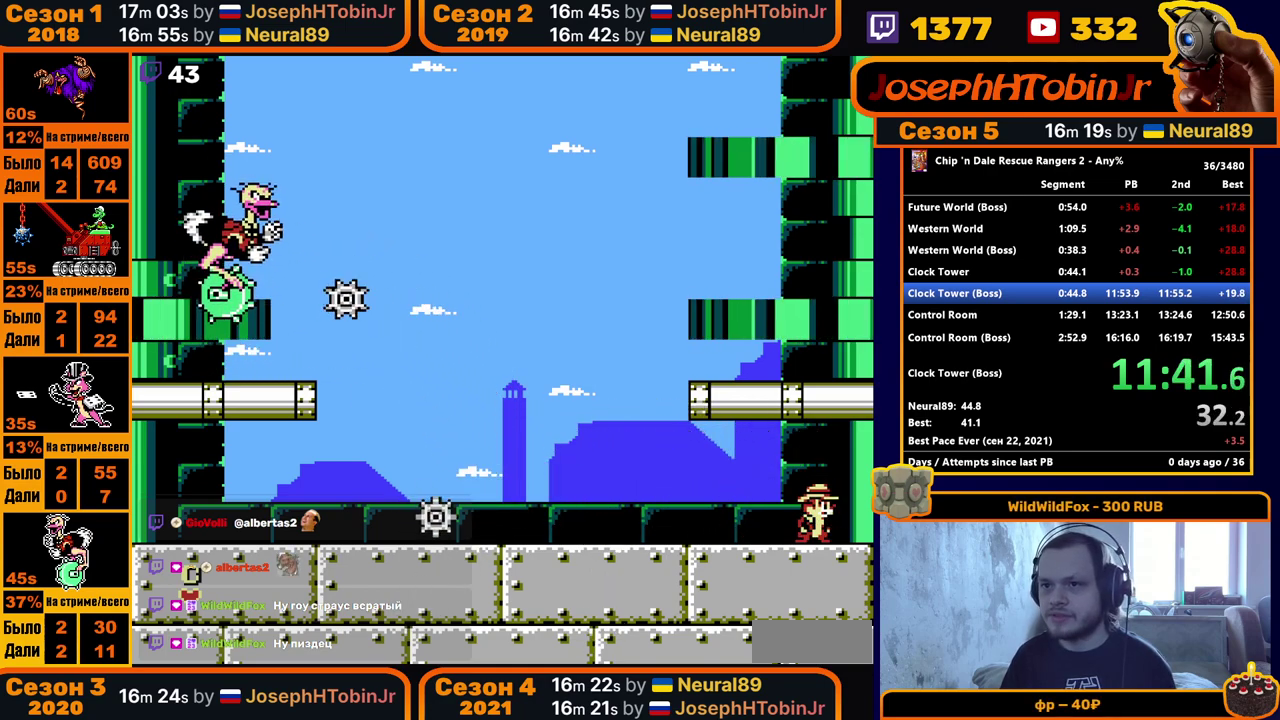
{"buttons": ["DPAD_LEFT"], "events": [[417, "DPAD_LEFT", "down"]]}
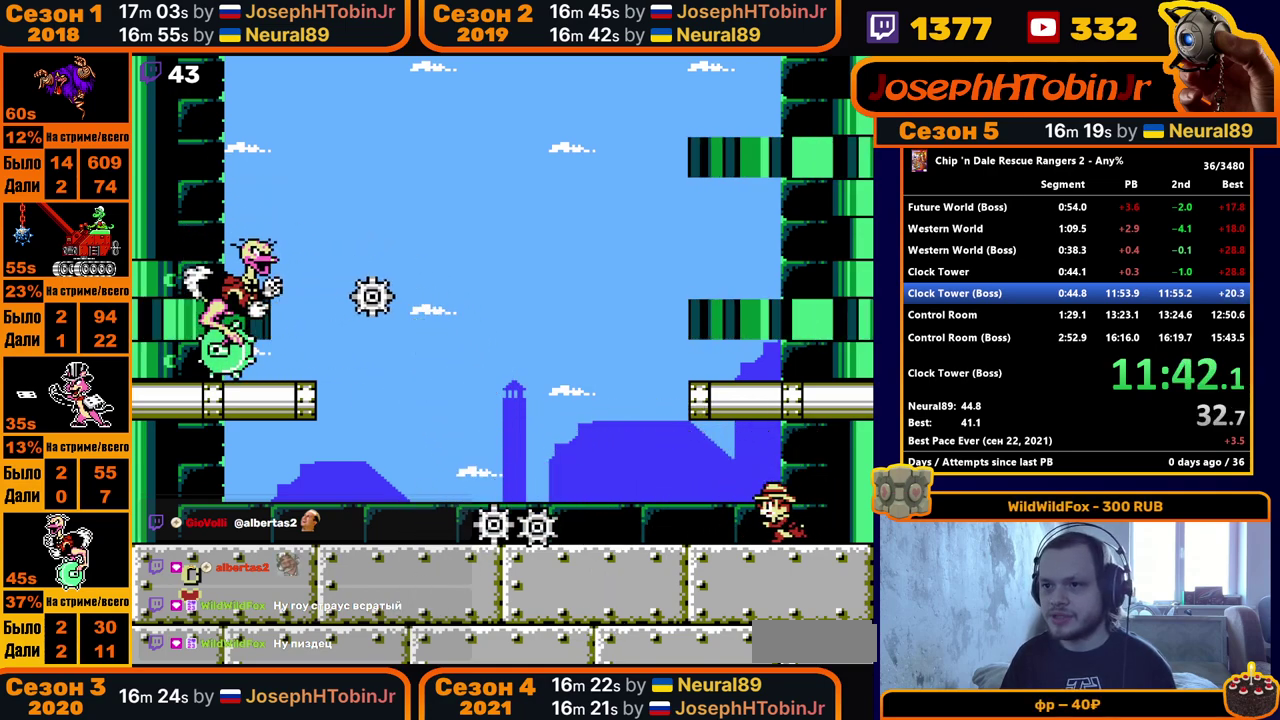
{"buttons": ["DPAD_LEFT"], "events": [[133, "DPAD_LEFT", "up"], [233, "DPAD_LEFT", "down"], [267, "A", "down"], [467, "A", "up"]]}